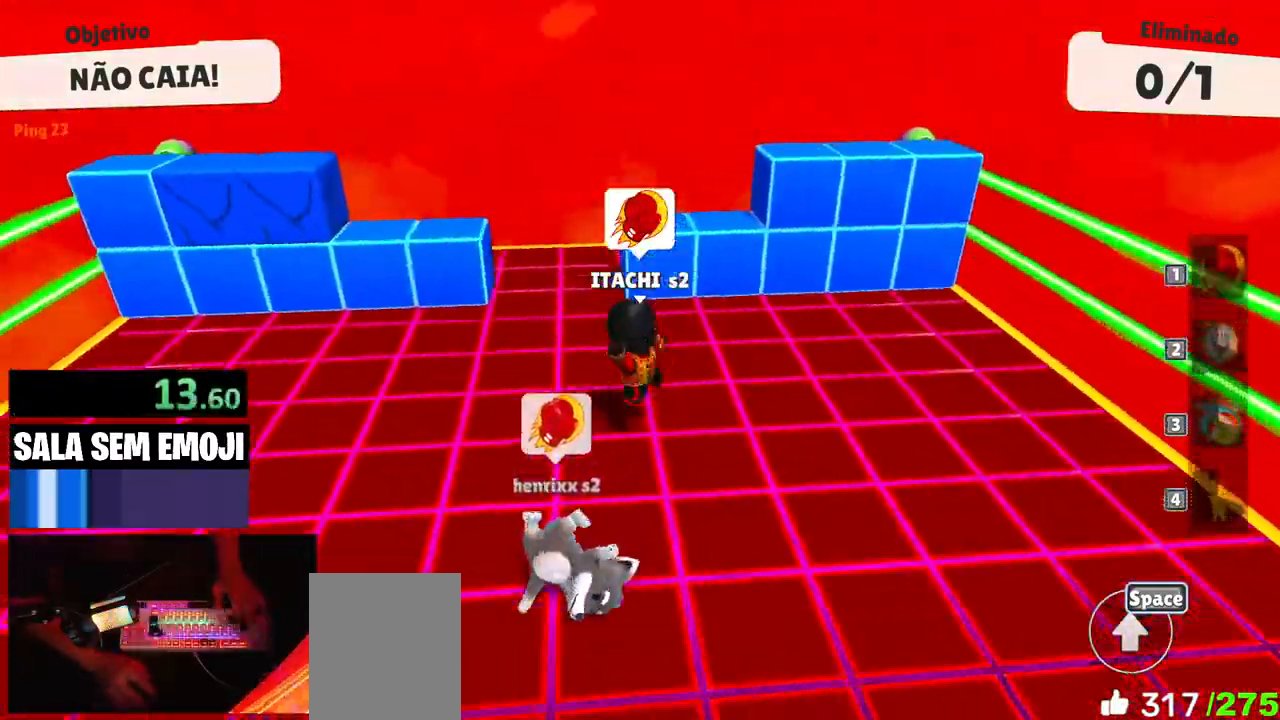
Gameplay with keyboard; each line is a JSON object with the keys held at the frame after it. "events" lists presses ("down") and releases ("up") of "a", "d", "punch", "s", "space" and "w" between this image and that frame as [ms after this image, input, new state], when the widget could be followed in between. No other keys are recorded. Mouse input is not recorded. Key names are as the overlay labels them; some are game actions (e.g. jump) rather than physical keys.
{"keys": ["a", "space", "w"], "events": [[383, "w", "down"], [483, "space", "down"]]}
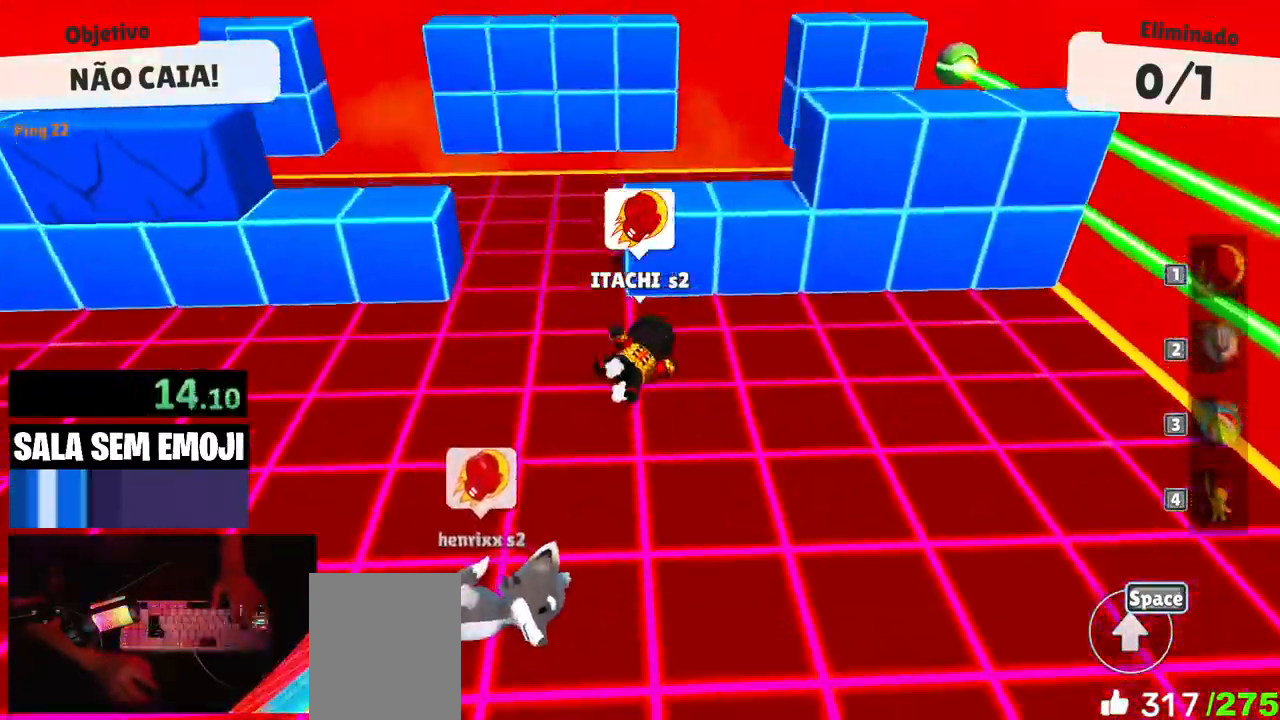
{"keys": ["s"], "events": [[33, "w", "up"], [67, "space", "up"], [167, "s", "down"], [167, "space", "down"], [217, "space", "up"], [267, "a", "up"], [350, "space", "down"], [400, "space", "up"]]}
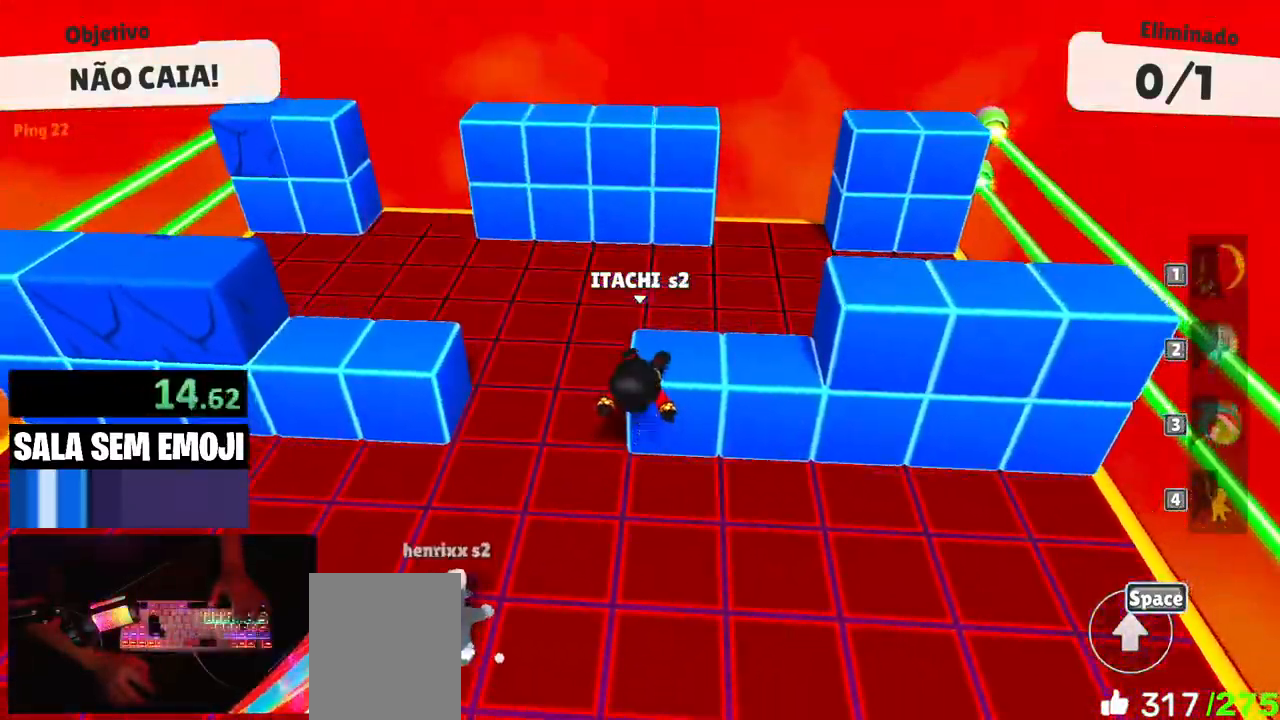
{"keys": ["w"], "events": [[183, "d", "down"], [183, "s", "up"], [317, "d", "up"], [317, "w", "down"]]}
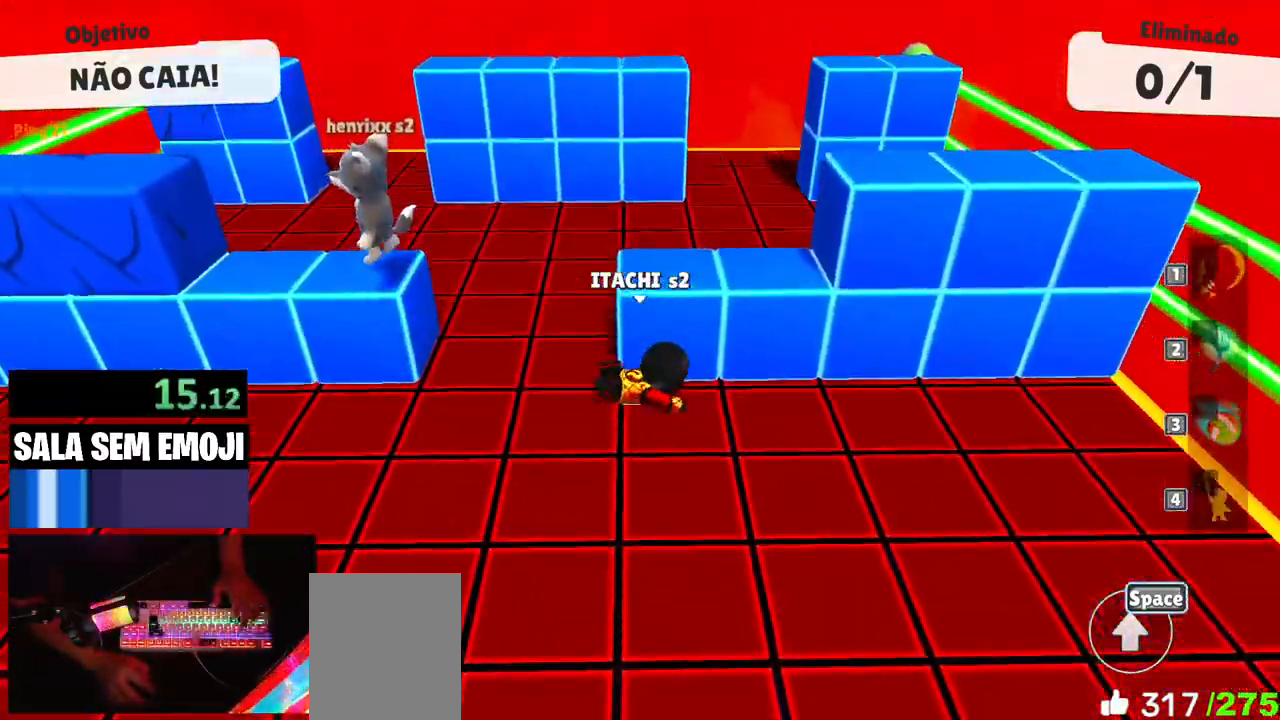
{"keys": [], "events": [[50, "d", "down"], [50, "w", "up"], [100, "d", "up"], [150, "s", "down"], [250, "space", "down"], [283, "s", "up"], [333, "space", "up"]]}
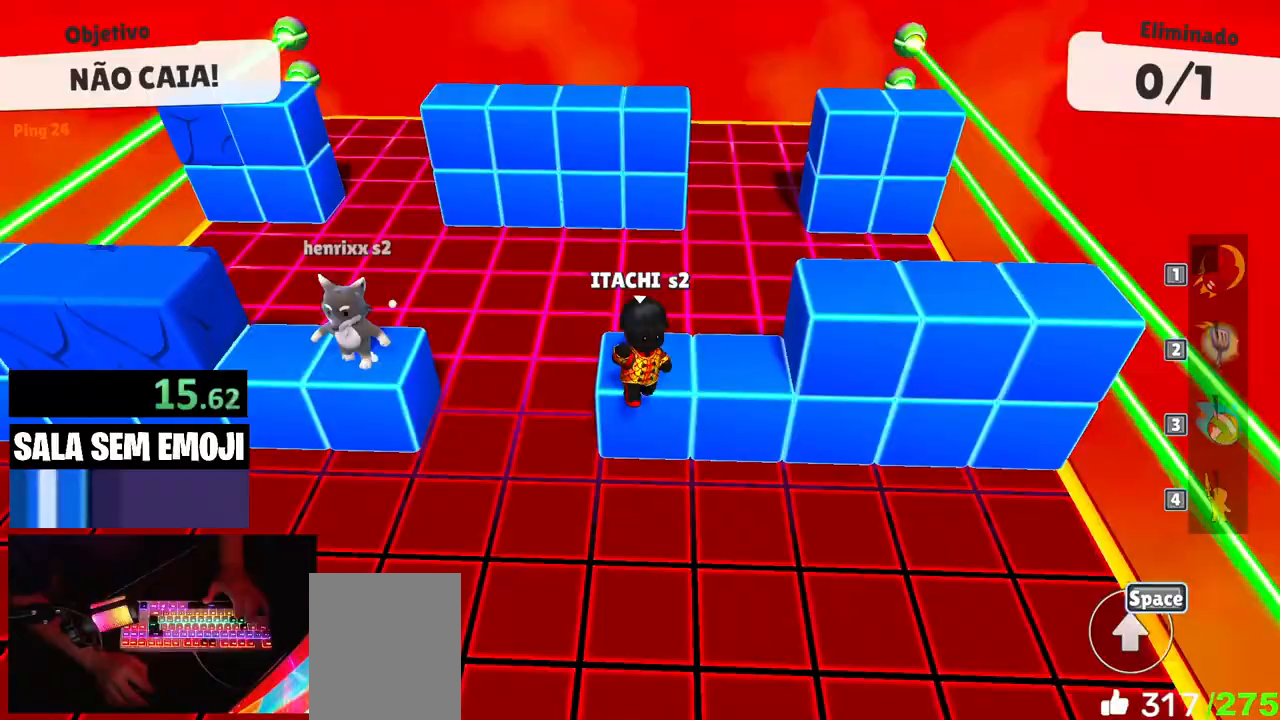
{"keys": ["a", "w"], "events": [[217, "w", "down"], [317, "a", "down"]]}
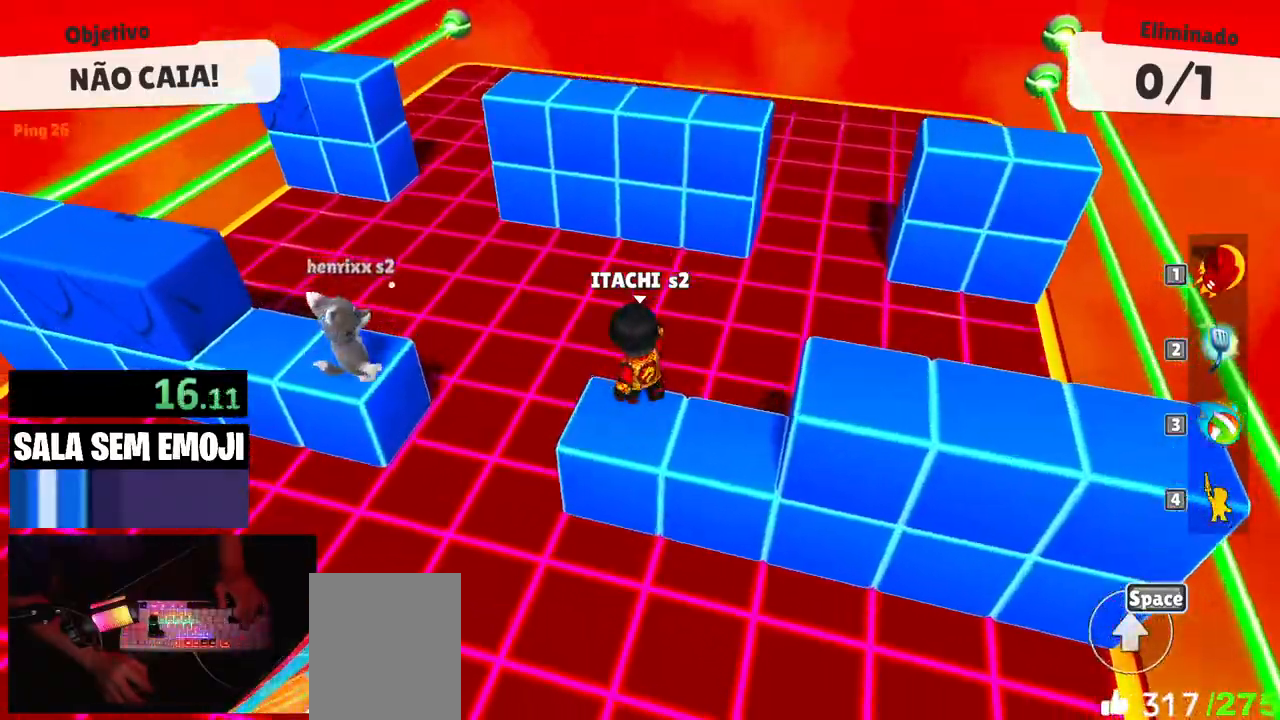
{"keys": ["w"], "events": [[33, "a", "up"], [133, "space", "down"], [233, "space", "up"]]}
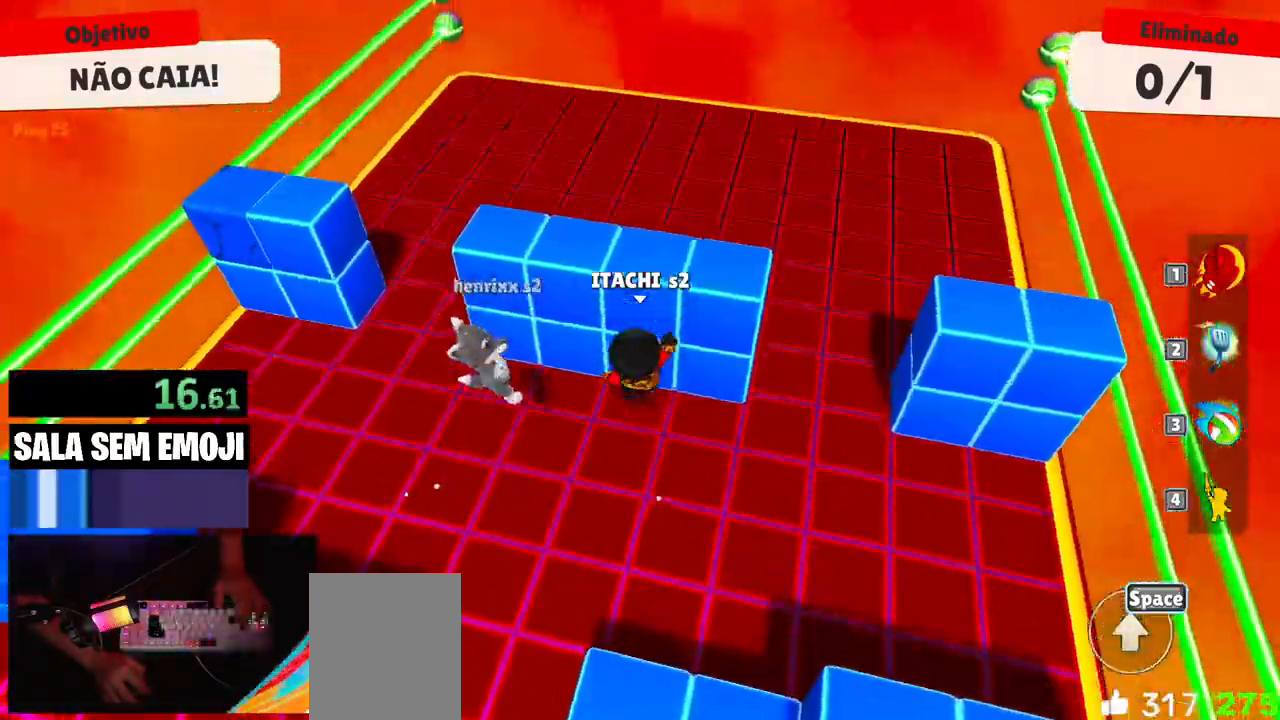
{"keys": ["d", "s"], "events": [[17, "space", "down"], [100, "space", "up"], [150, "a", "down"], [150, "w", "up"], [300, "s", "down"], [333, "a", "up"], [433, "d", "down"]]}
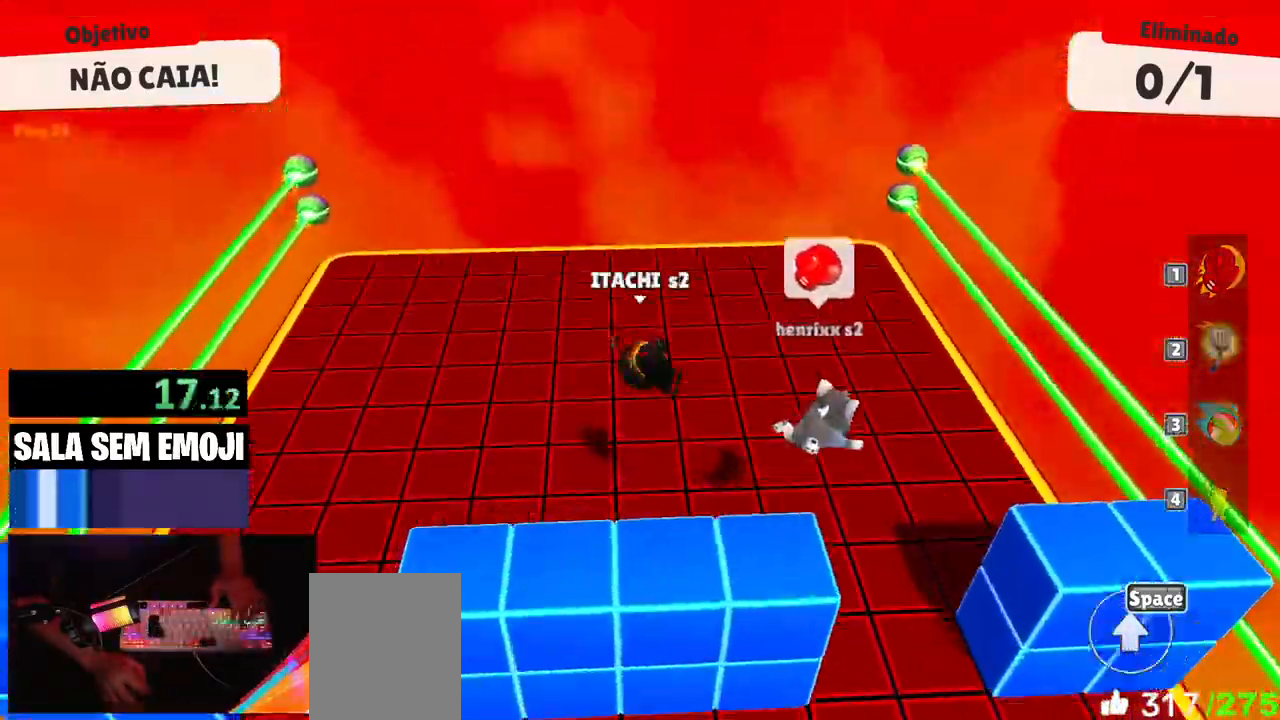
{"keys": ["d", "w"], "events": [[33, "s", "up"], [217, "w", "down"]]}
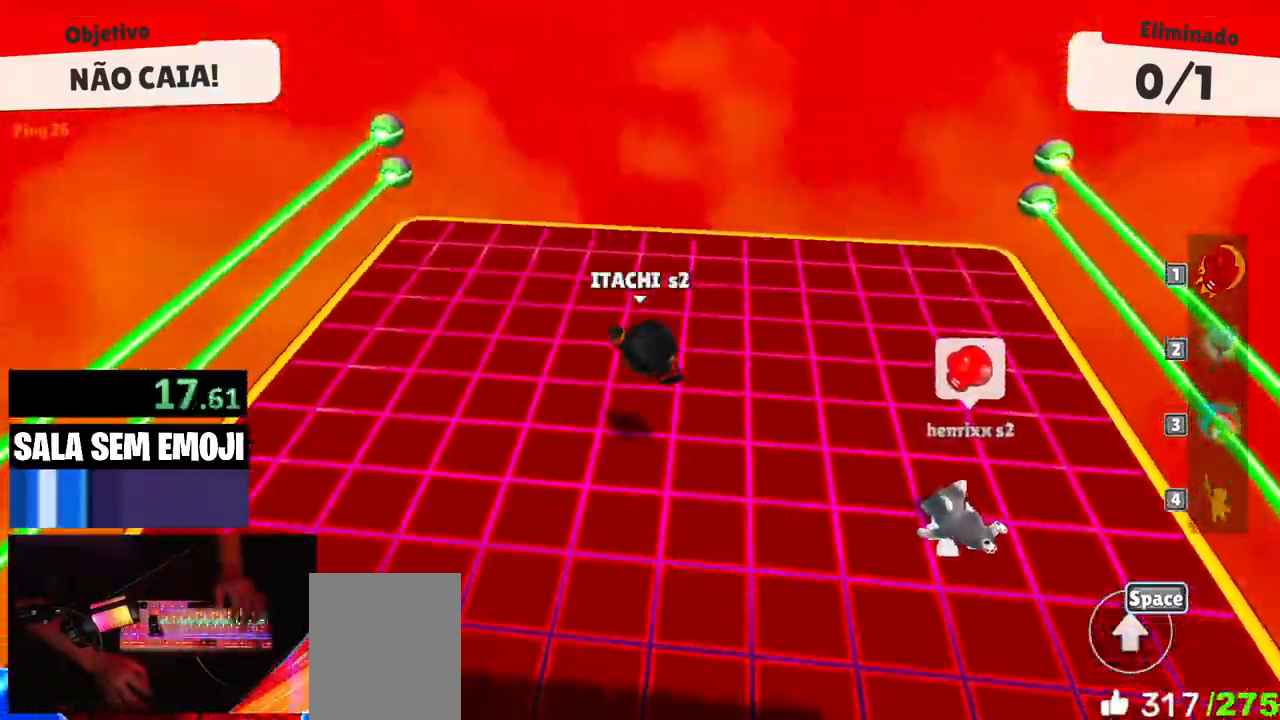
{"keys": ["d", "w"], "events": [[333, "space", "down"], [417, "space", "up"]]}
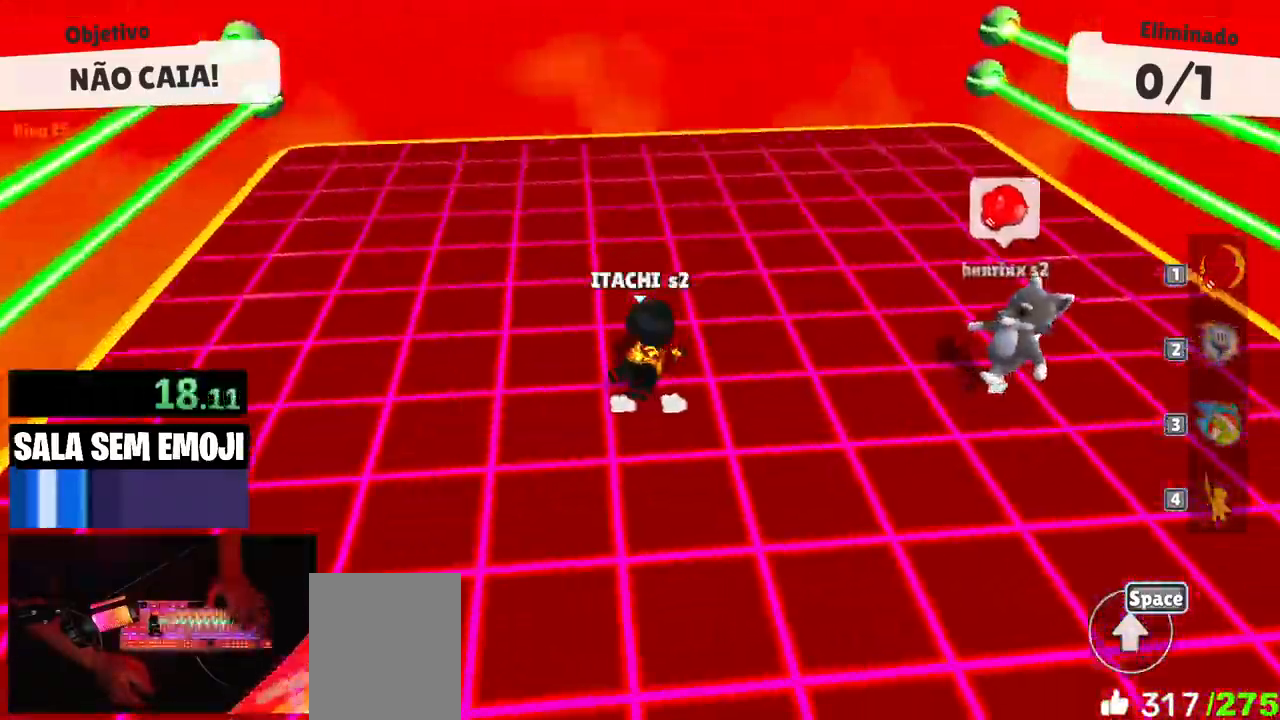
{"keys": ["d", "w"], "events": [[50, "space", "down"], [150, "space", "up"], [250, "space", "down"], [333, "space", "up"], [433, "space", "down"], [483, "space", "up"]]}
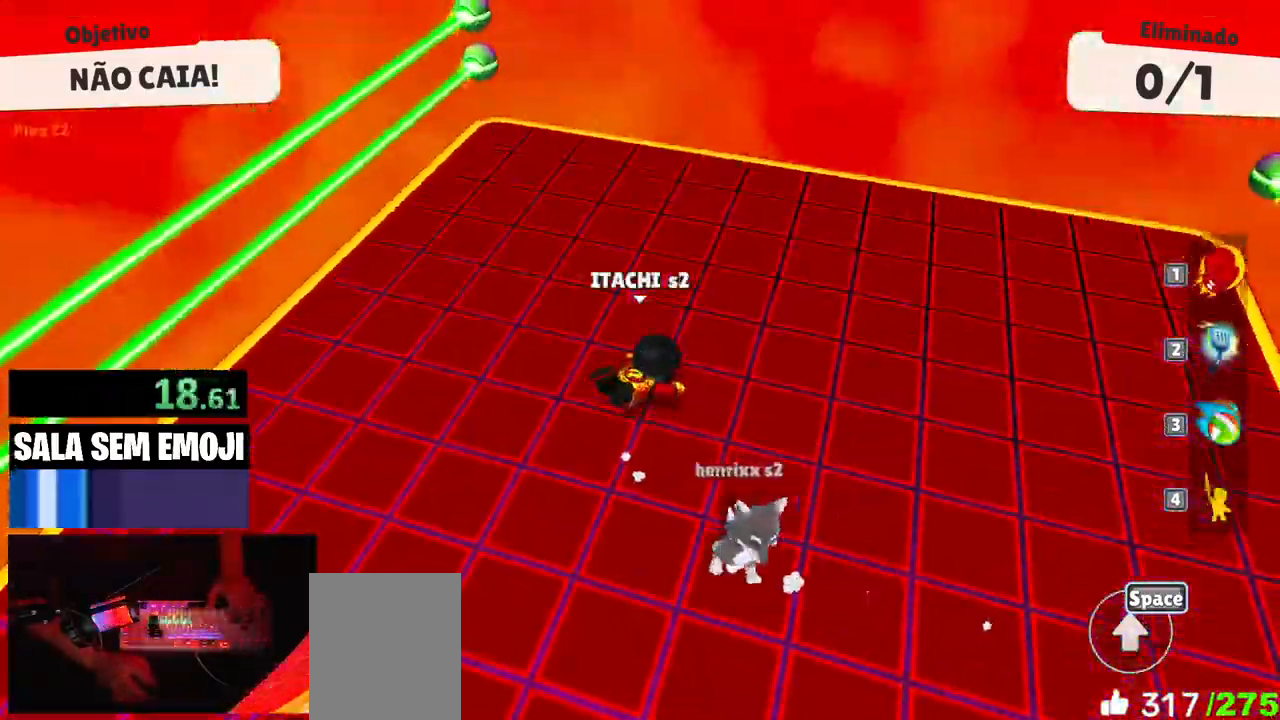
{"keys": ["a", "w"], "events": [[33, "w", "up"], [167, "s", "down"], [217, "d", "up"], [267, "a", "down"], [300, "s", "up"], [450, "w", "down"]]}
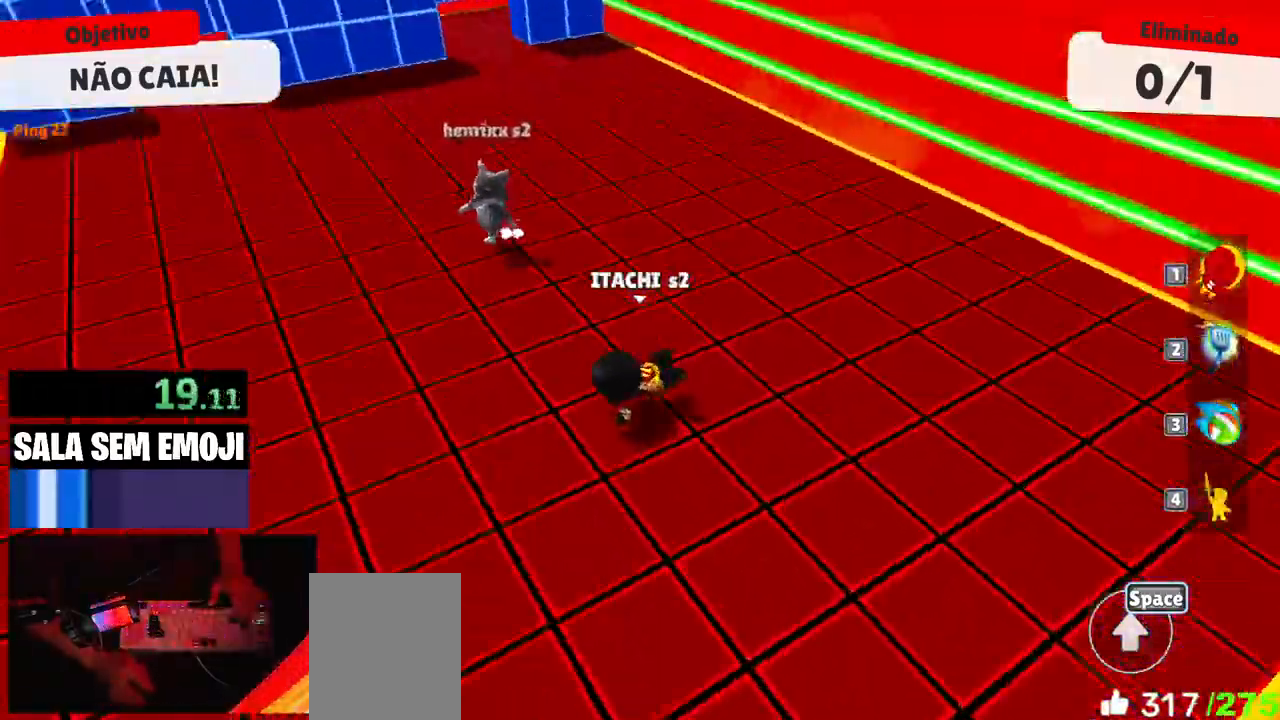
{"keys": ["d", "w"], "events": [[50, "a", "up"], [367, "d", "down"]]}
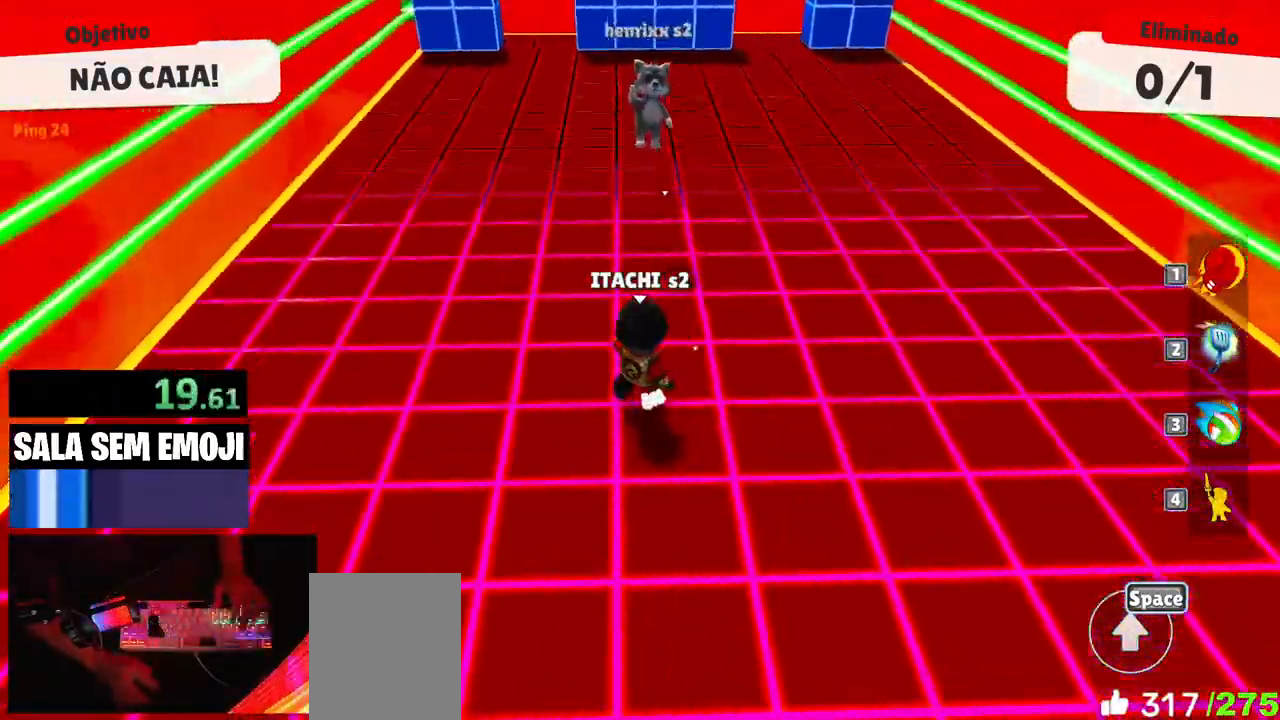
{"keys": ["w"]}
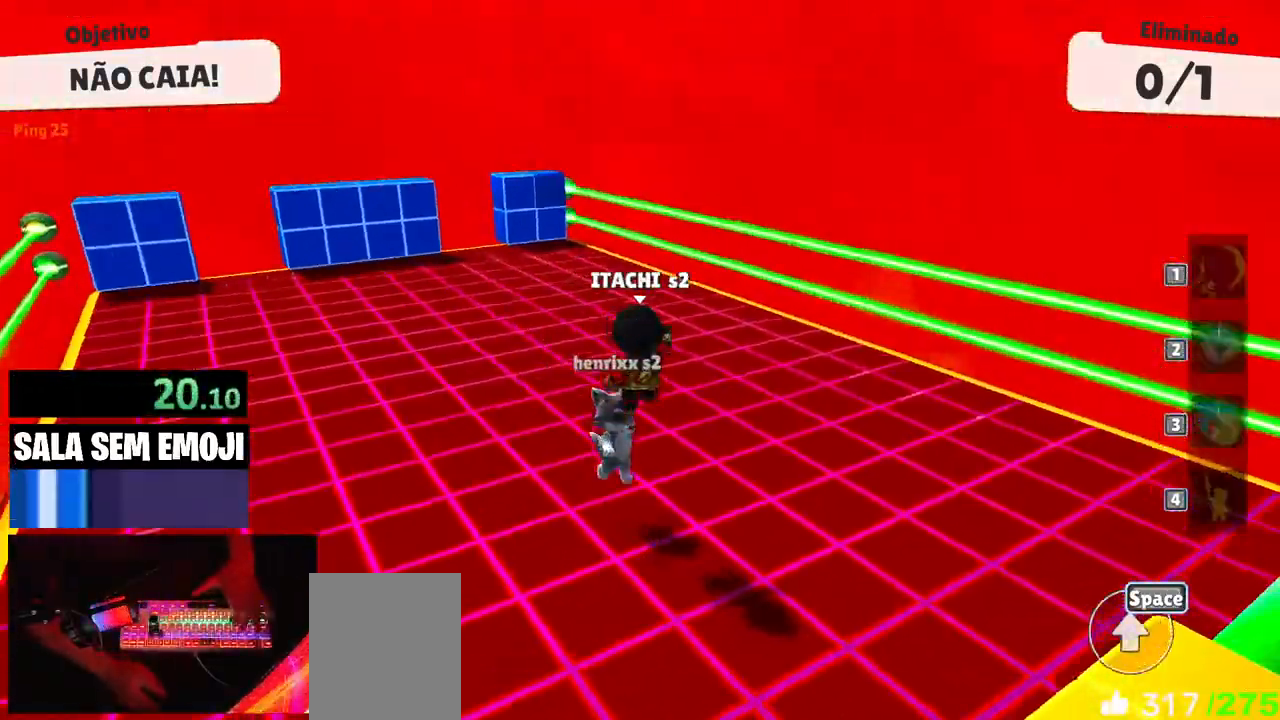
{"keys": ["a", "s"], "events": [[350, "a", "down"], [400, "w", "up"], [500, "s", "down"]]}
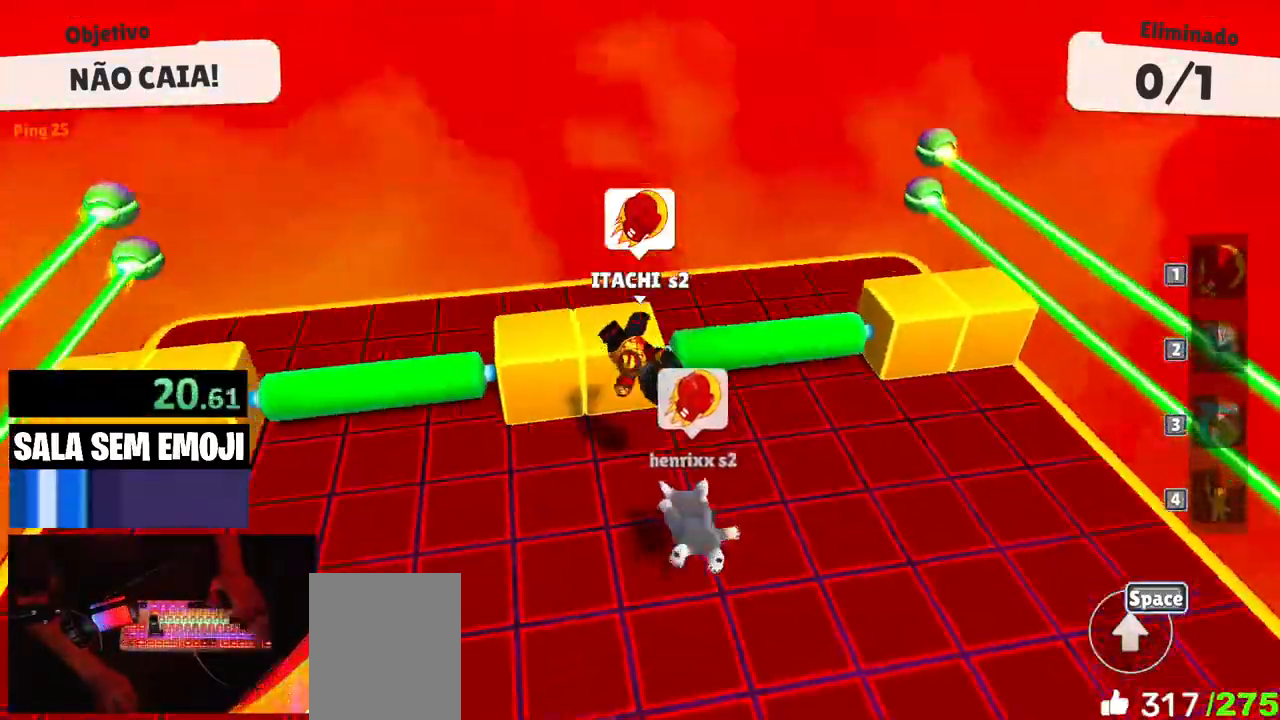
{"keys": ["a", "s"], "events": [[83, "space", "down"], [183, "space", "up"]]}
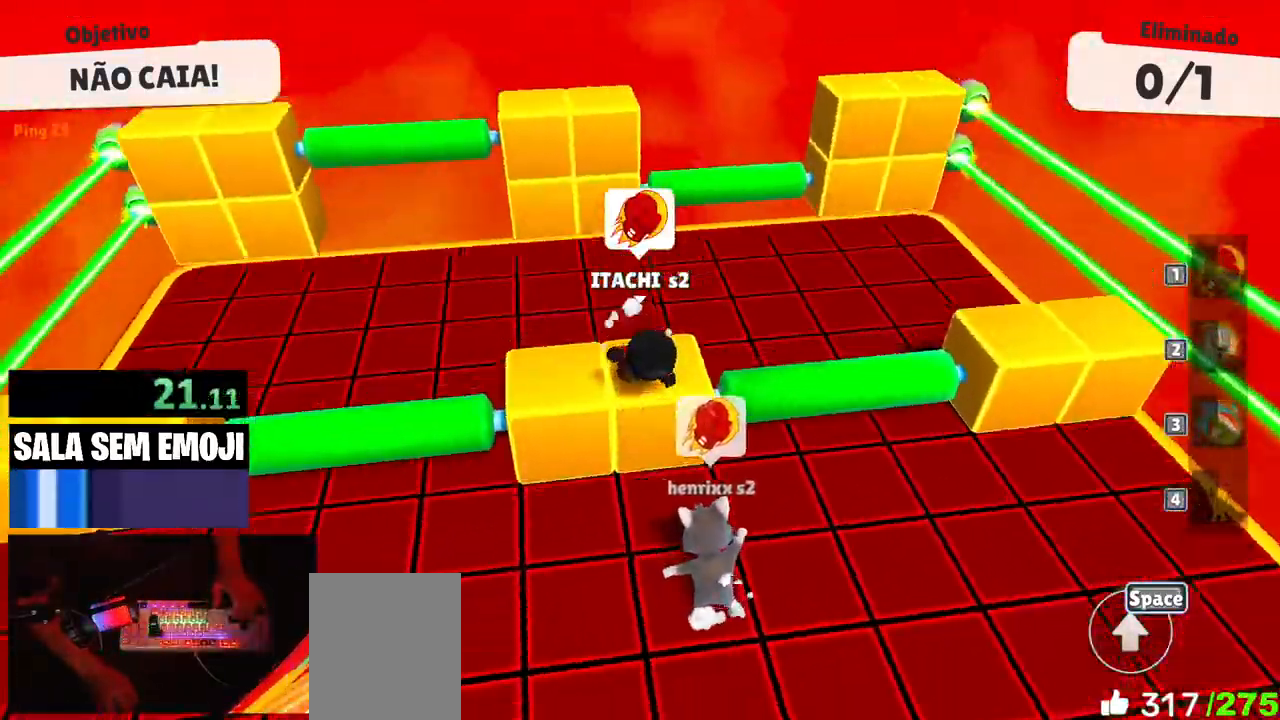
{"keys": ["w"], "events": [[283, "s", "up"], [433, "a", "up"], [433, "w", "down"]]}
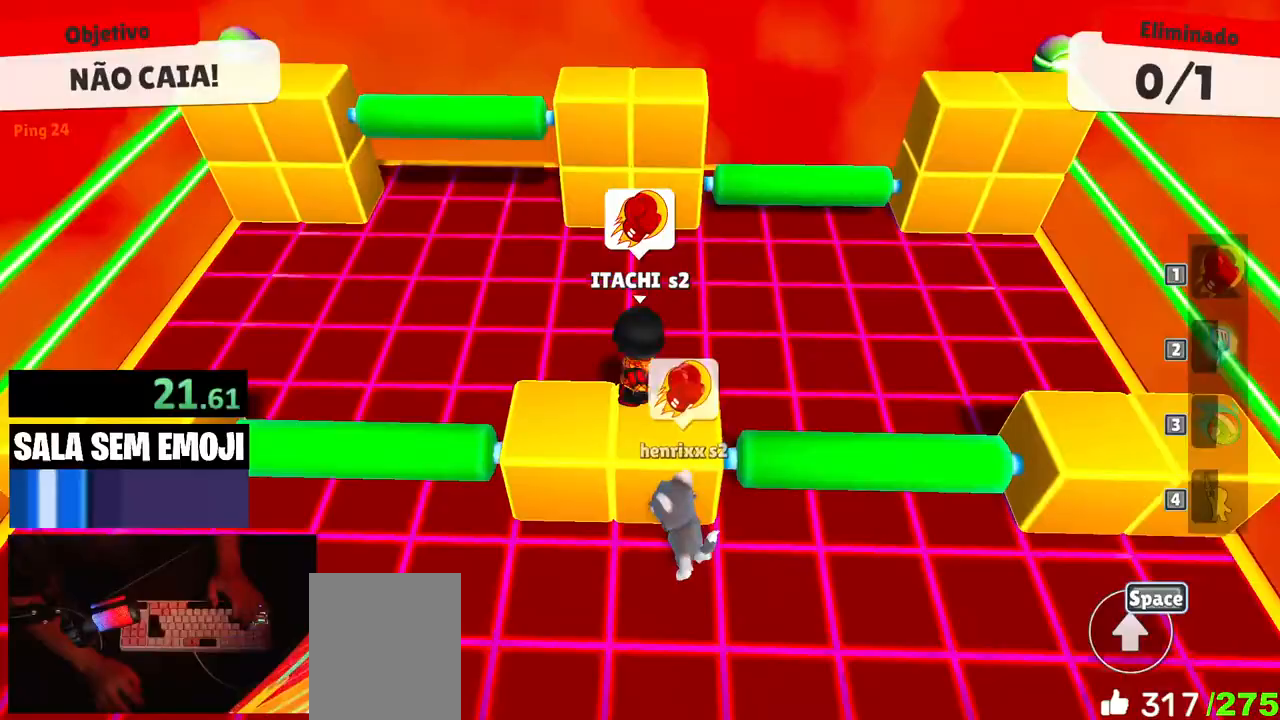
{"keys": ["w"], "events": [[33, "space", "down"], [167, "space", "up"]]}
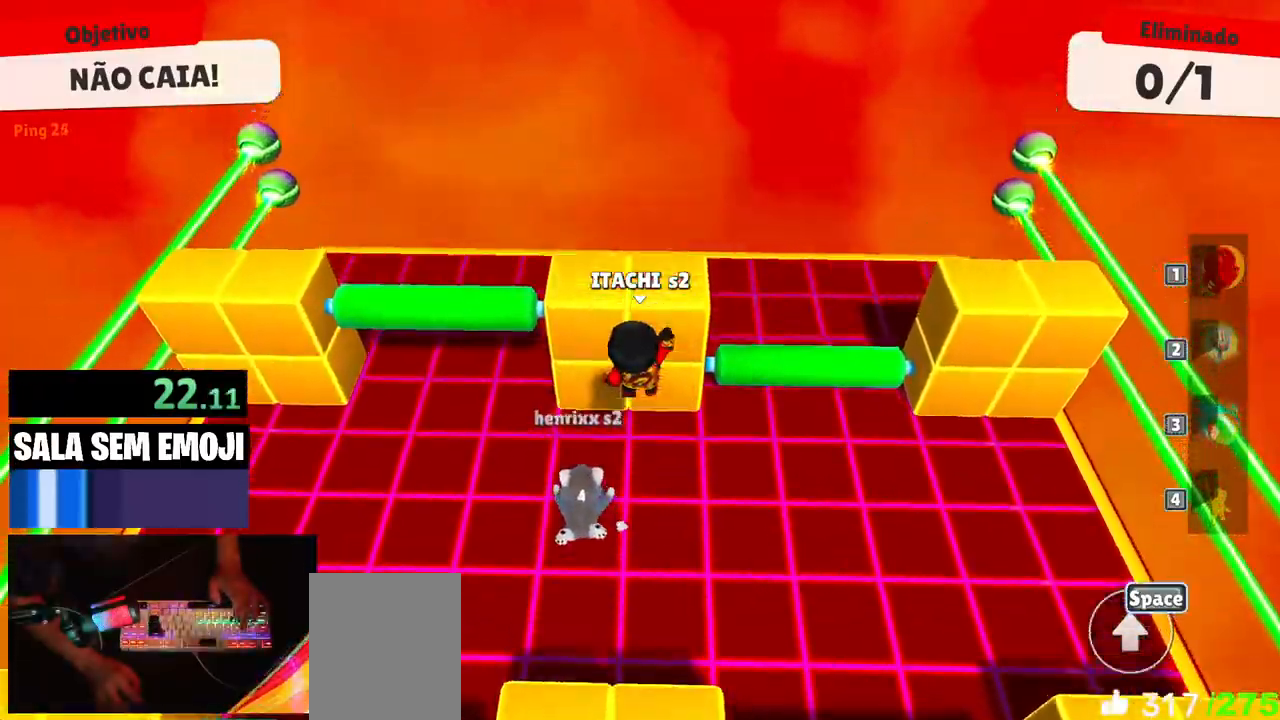
{"keys": [], "events": [[83, "a", "down"], [83, "w", "up"], [183, "s", "down"], [233, "a", "up"], [317, "d", "down"], [417, "s", "up"], [467, "d", "up"]]}
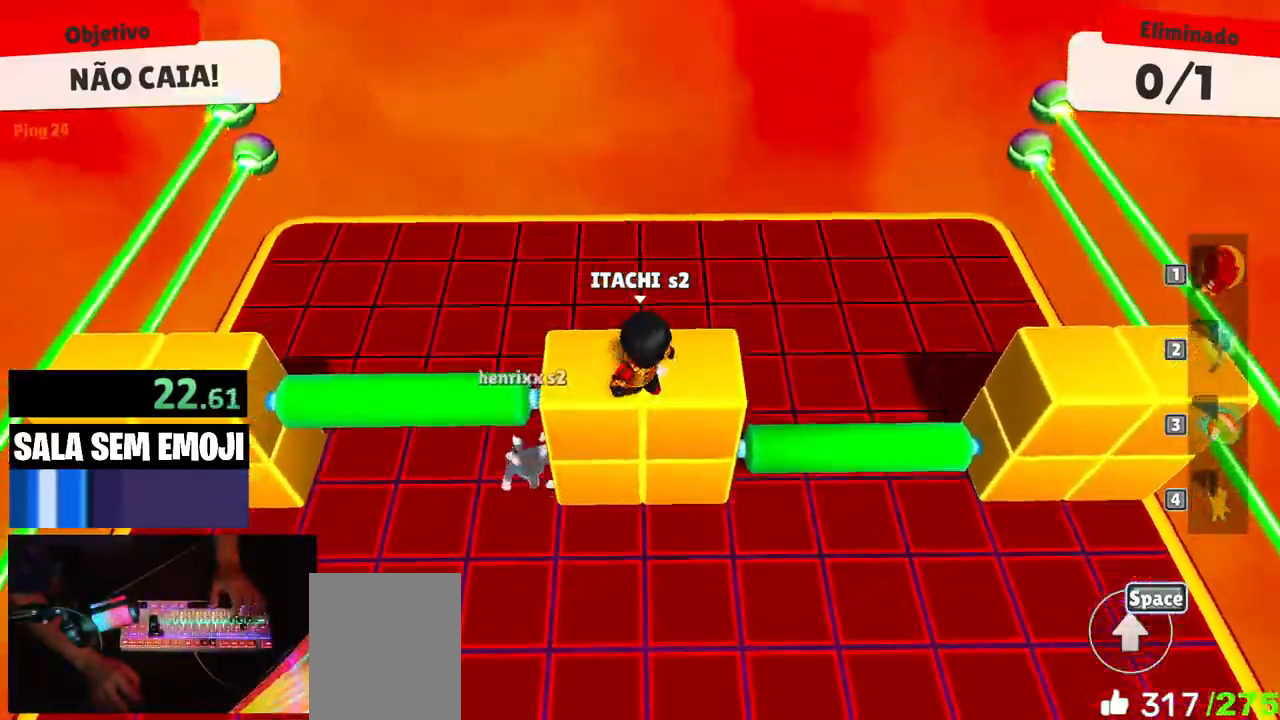
{"keys": ["w"], "events": [[17, "space", "down"], [50, "w", "down"], [100, "space", "up"], [200, "a", "down"], [483, "a", "up"]]}
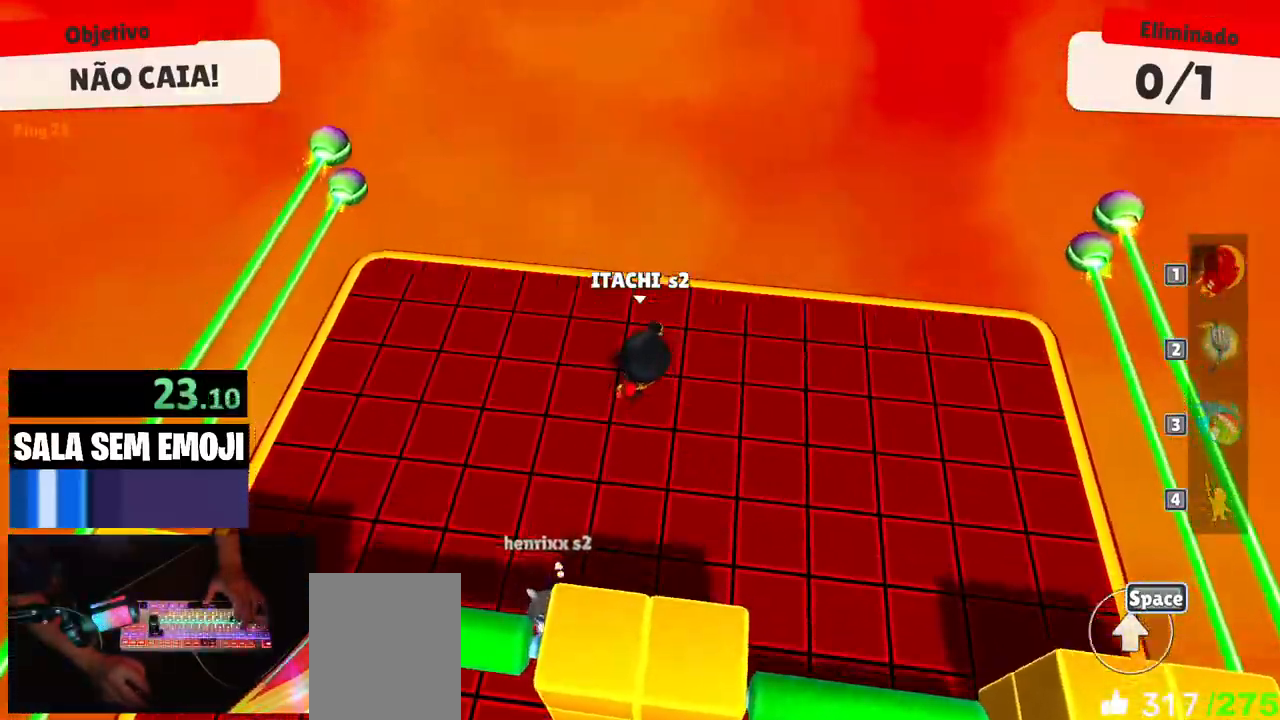
{"keys": ["s"], "events": [[67, "d", "down"], [117, "w", "up"], [267, "s", "down"], [300, "d", "up"]]}
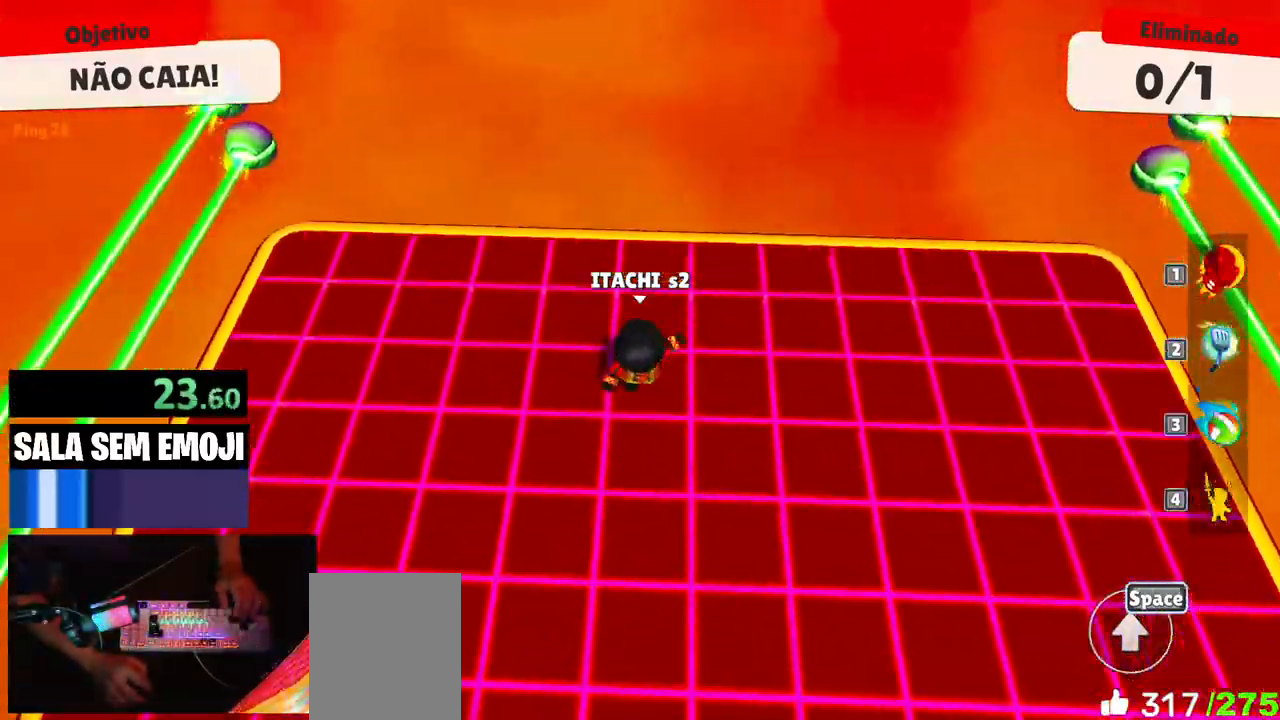
{"keys": ["d", "s"], "events": [[83, "space", "down"], [183, "space", "up"], [467, "d", "down"]]}
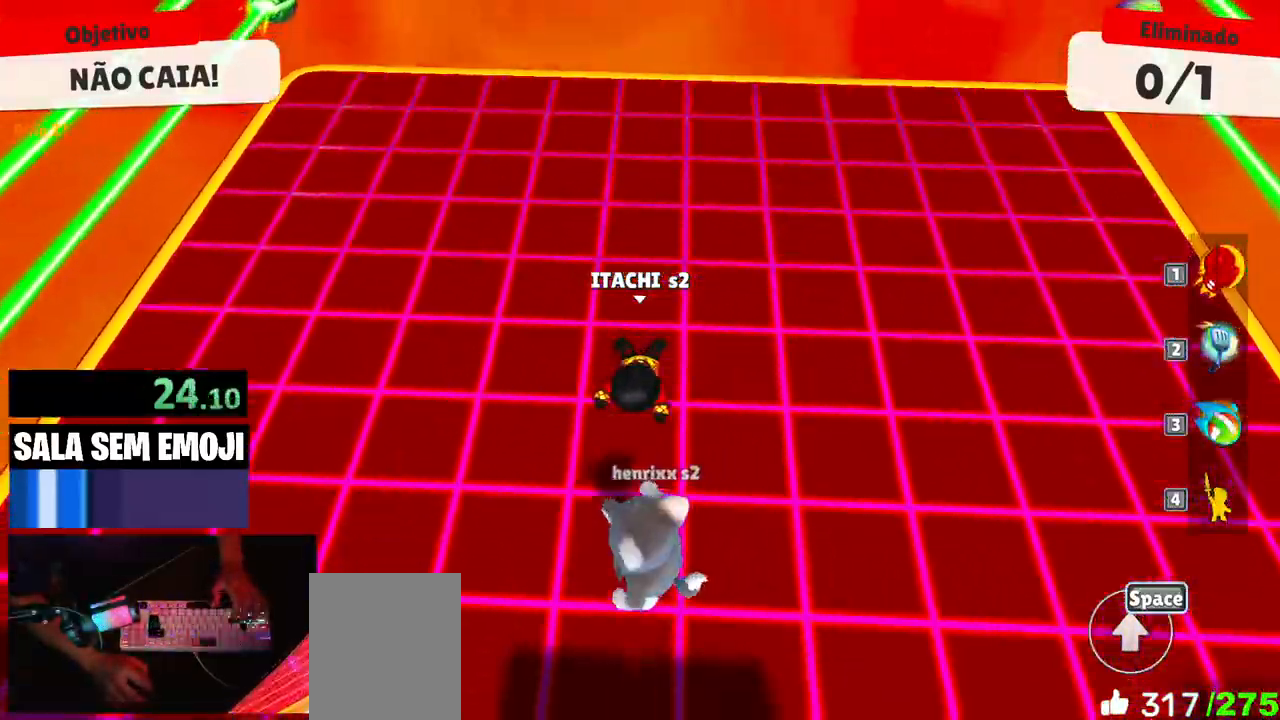
{"keys": ["d", "s"], "events": [[100, "s", "up"], [433, "s", "down"]]}
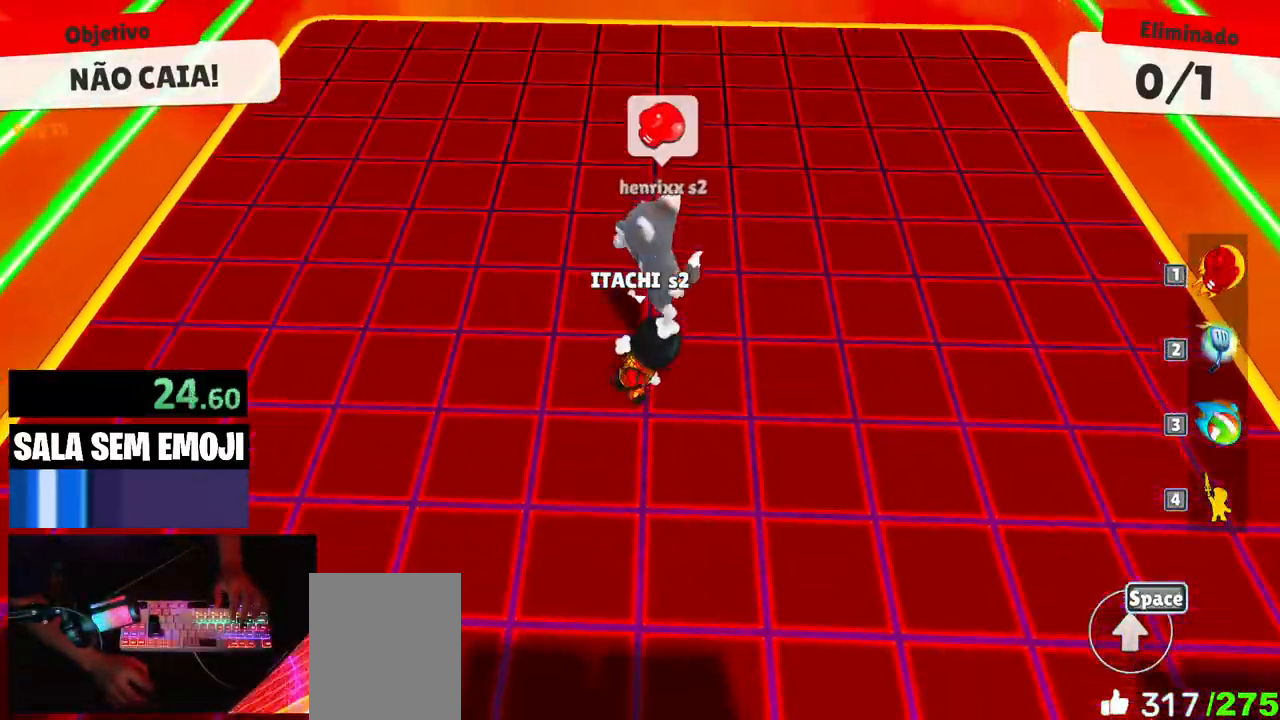
{"keys": ["s"], "events": [[33, "d", "up"], [217, "a", "down"], [300, "space", "down"], [400, "space", "up"], [500, "a", "up"]]}
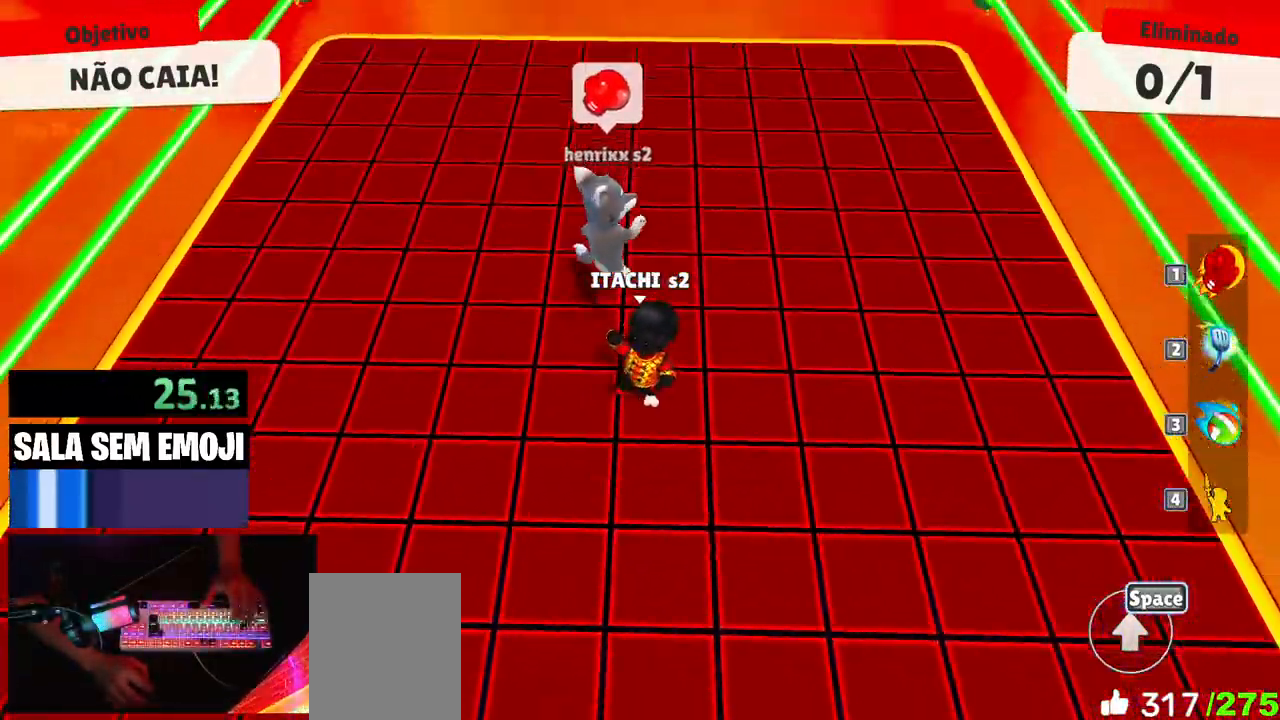
{"keys": ["d", "s"], "events": [[133, "d", "down"], [283, "d", "up"], [467, "d", "down"]]}
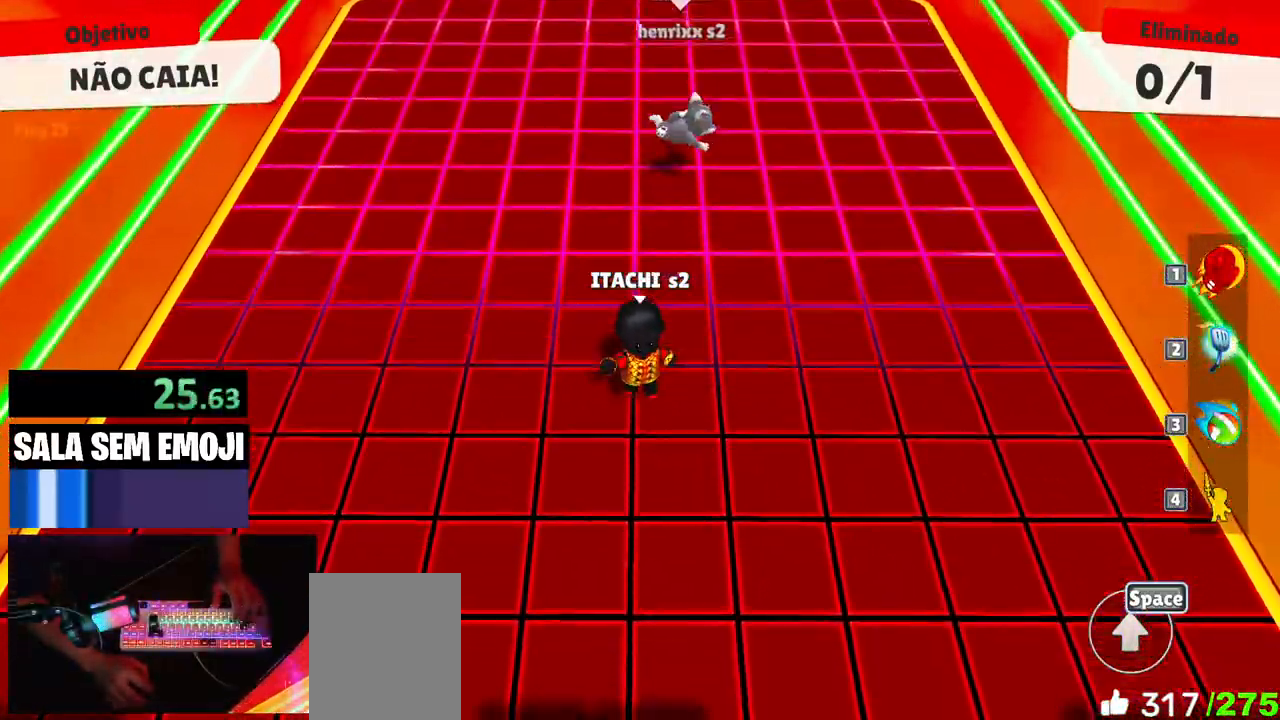
{"keys": ["w"], "events": [[67, "s", "up"], [200, "w", "down"], [250, "d", "up"], [300, "space", "down"], [383, "space", "up"]]}
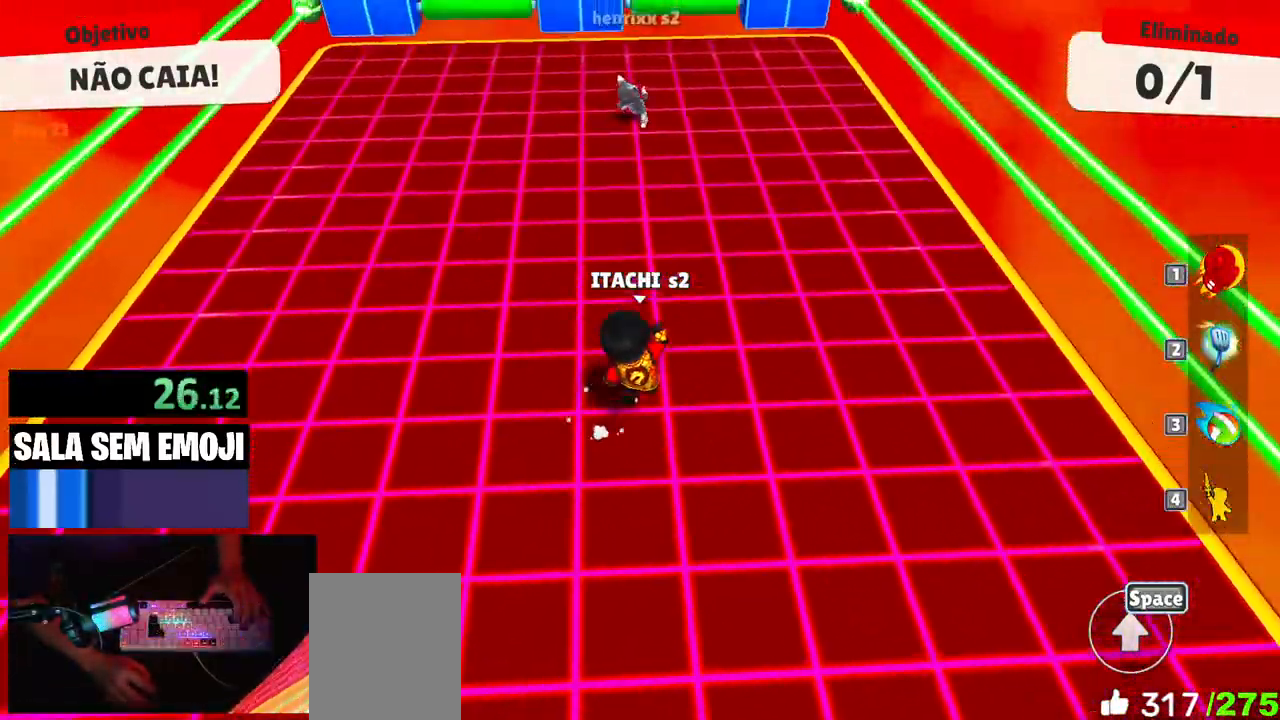
{"keys": ["a", "w"], "events": [[67, "a", "down"]]}
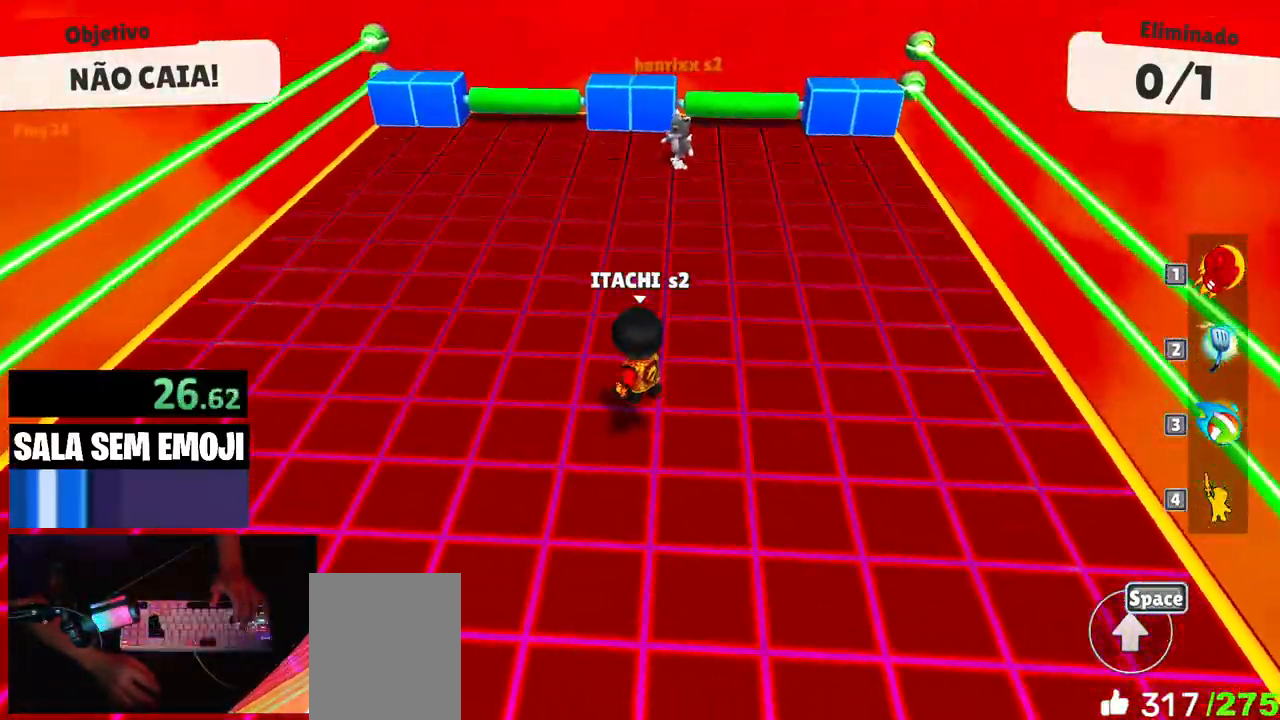
{"keys": ["d", "w"], "events": [[133, "a", "up"], [283, "space", "down"], [367, "space", "up"], [467, "d", "down"]]}
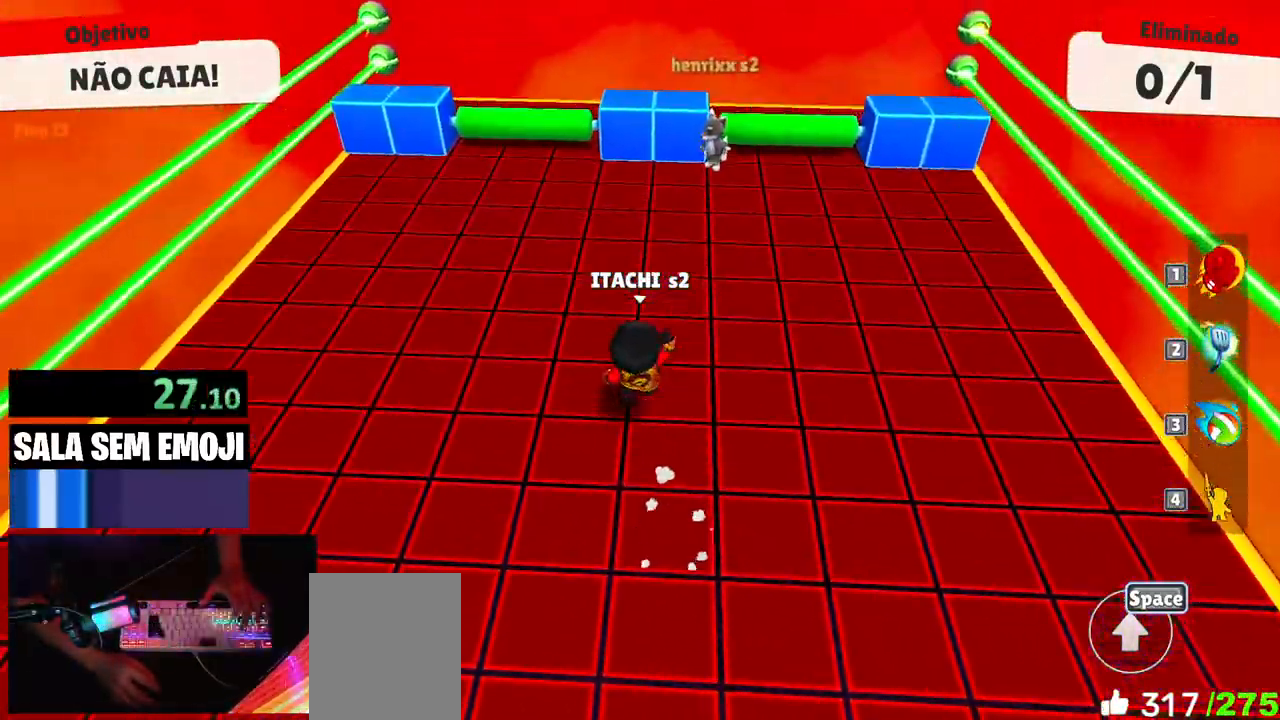
{"keys": ["s"], "events": [[250, "d", "up"], [333, "w", "up"], [433, "s", "down"]]}
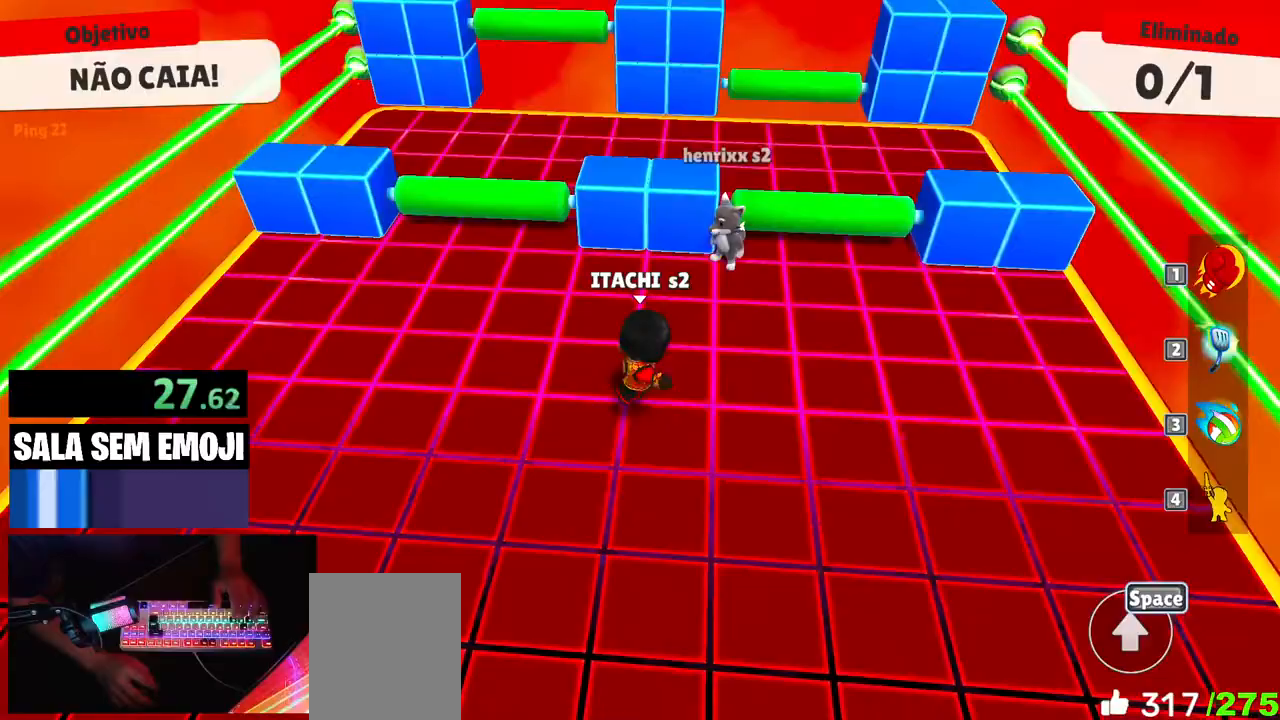
{"keys": ["space", "w"], "events": [[67, "d", "down"], [117, "s", "up"], [217, "w", "down"], [267, "d", "up"], [317, "space", "down"], [400, "space", "up"], [500, "space", "down"]]}
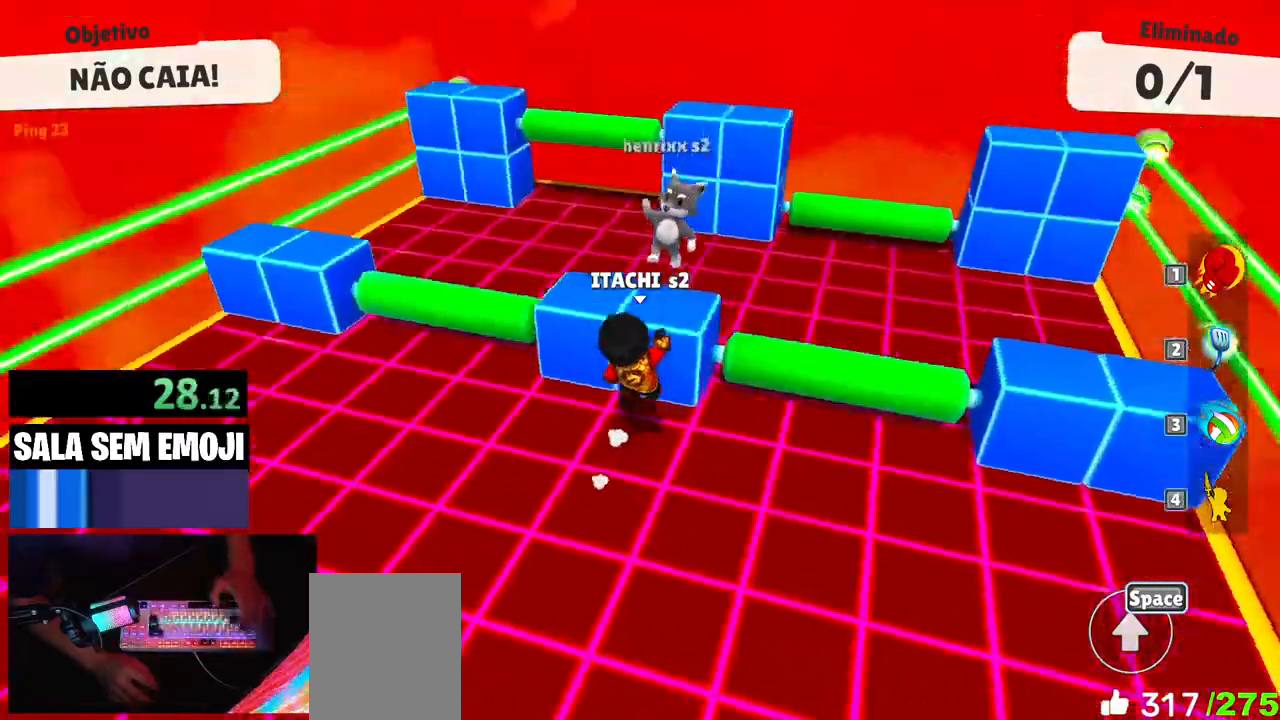
{"keys": ["a"], "events": [[183, "space", "up"], [367, "w", "up"], [417, "a", "down"]]}
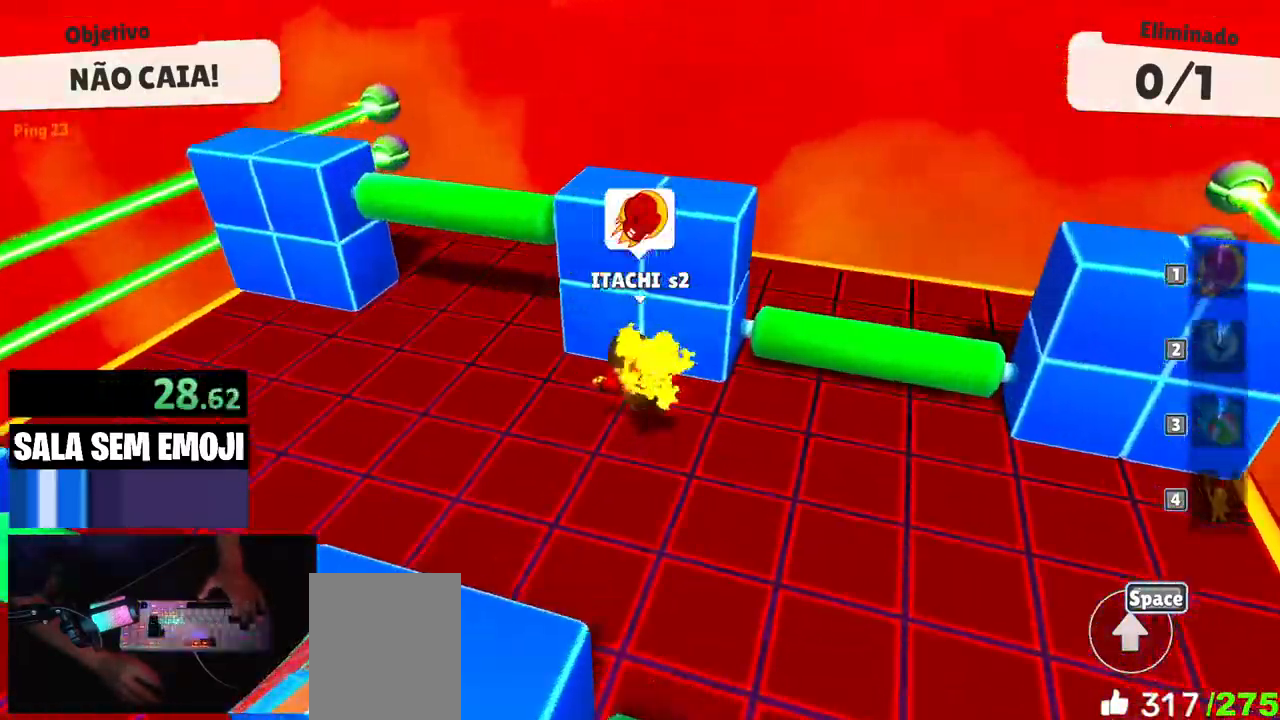
{"keys": ["d"], "events": [[17, "s", "down"], [100, "a", "up"], [250, "d", "down"], [433, "s", "up"]]}